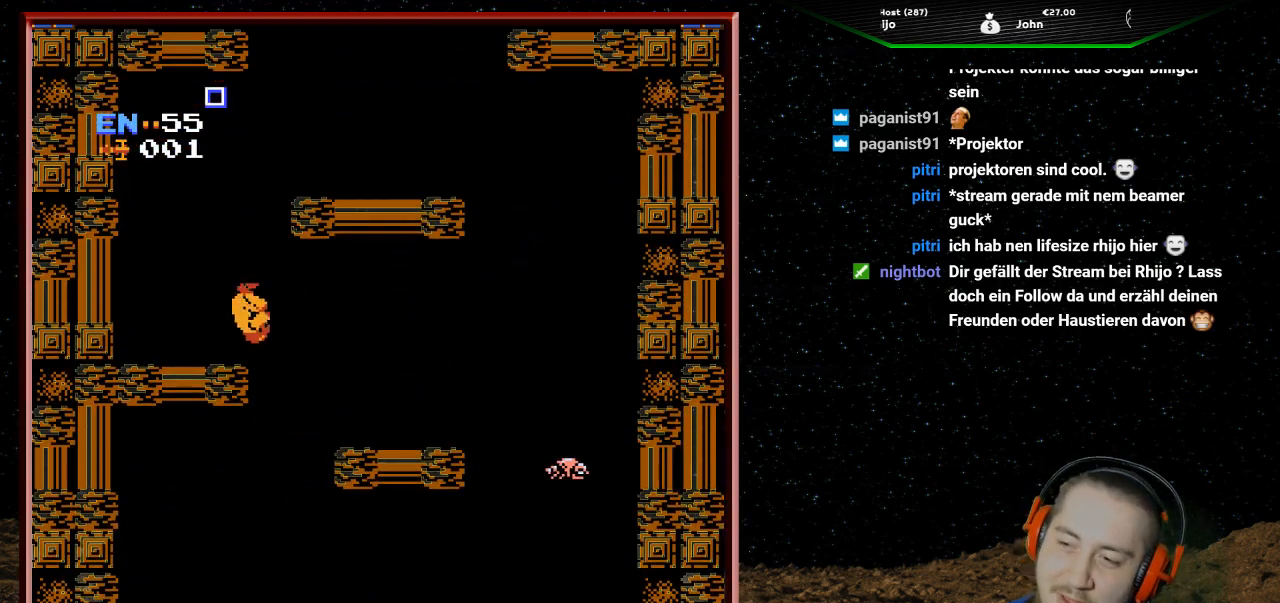
Gameplay with a controller (Nintendo layout); each line is a JSON object with the inputs held at the frame after it. "events" lists button and stick changes between this image and that frame as [ms after this image, input, new state], when the widget could be followed in between. Not read: L3 R3.
{"buttons": ["A", "DPAD_RIGHT"], "events": [[167, "DPAD_LEFT", "up"], [200, "A", "up"], [300, "DPAD_RIGHT", "down"], [367, "A", "down"]]}
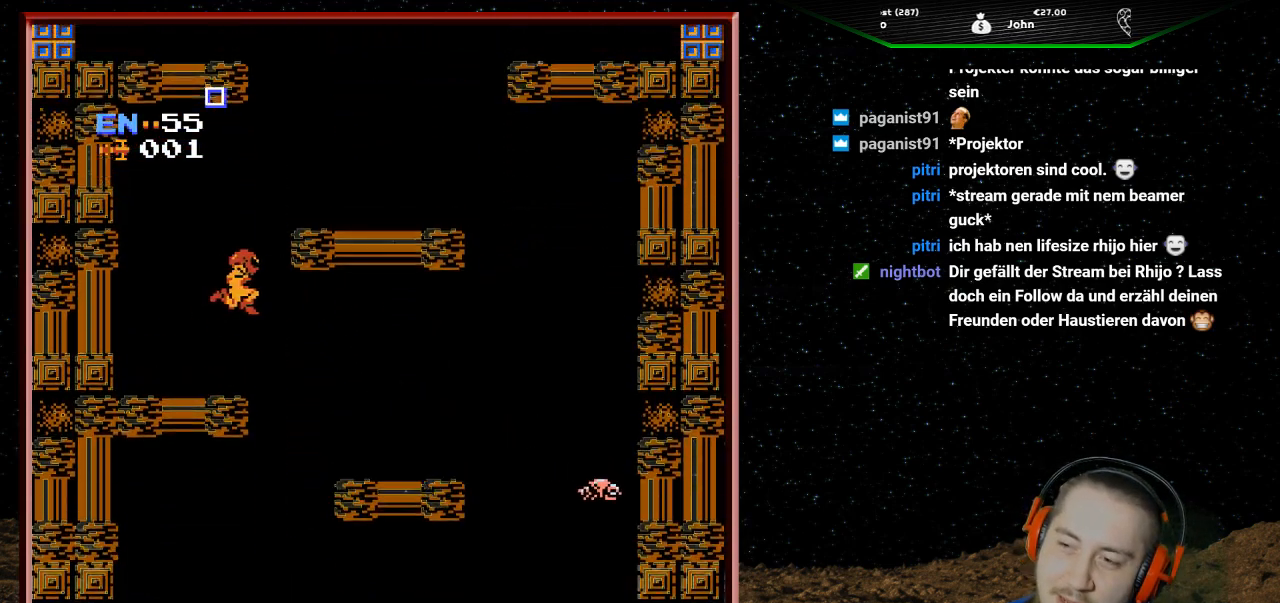
{"buttons": ["DPAD_RIGHT"], "events": [[467, "A", "up"]]}
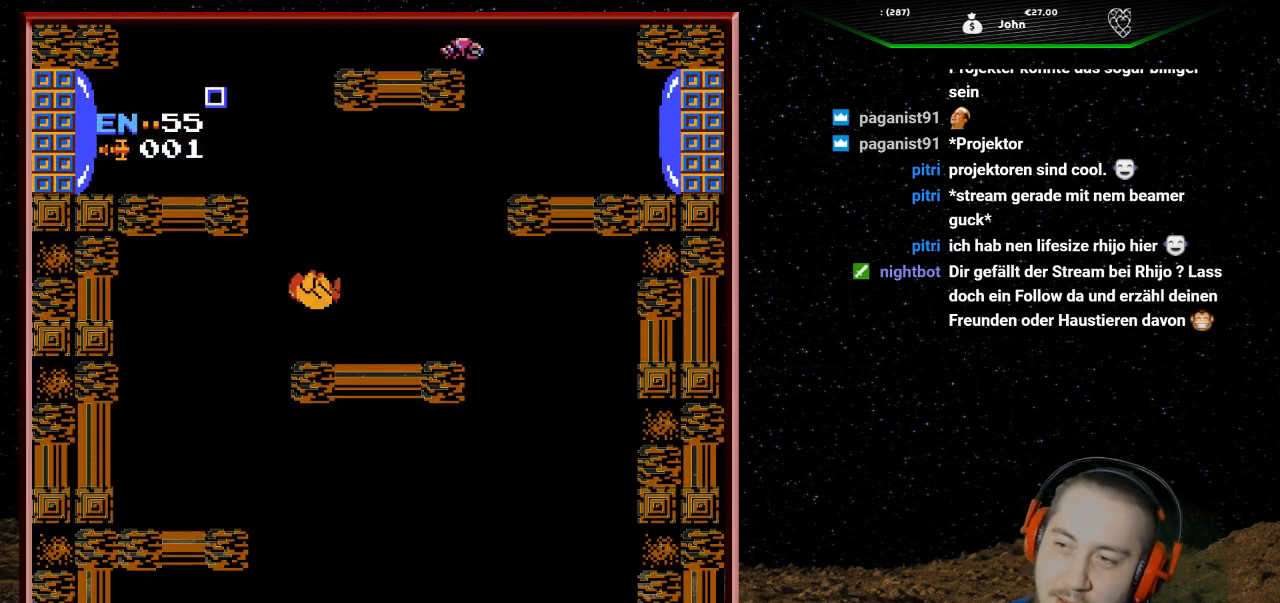
{"buttons": ["A", "DPAD_LEFT"], "events": [[67, "DPAD_RIGHT", "up"], [167, "DPAD_LEFT", "down"], [400, "A", "down"]]}
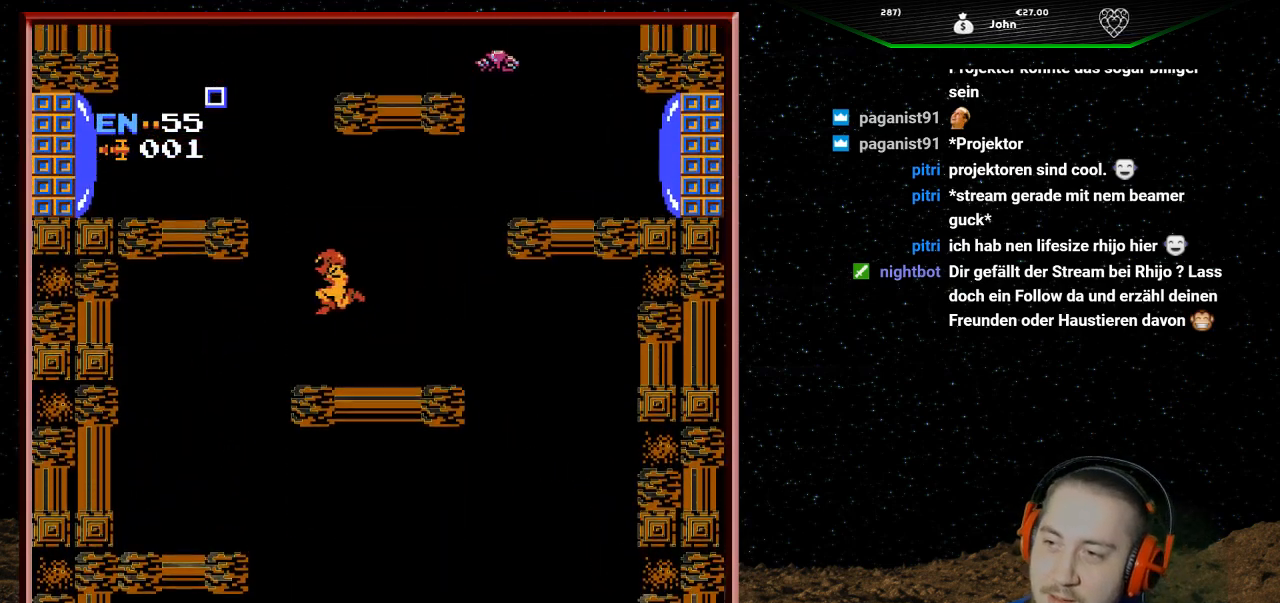
{"buttons": ["A", "DPAD_LEFT"], "events": []}
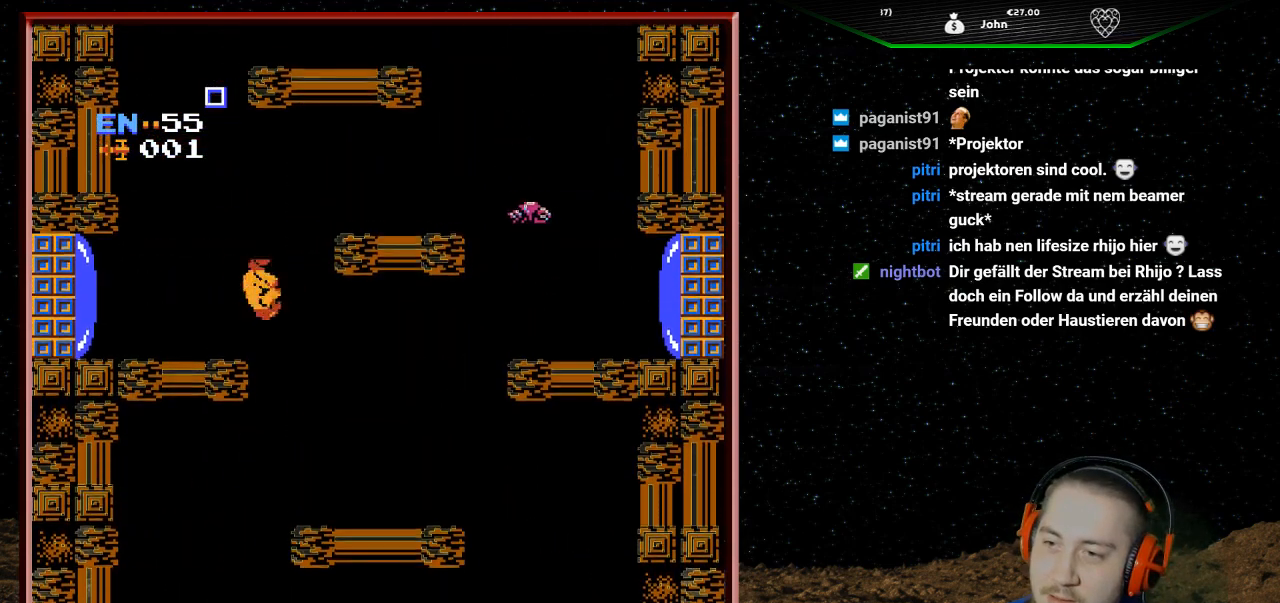
{"buttons": ["DPAD_RIGHT"], "events": [[100, "A", "up"], [333, "DPAD_LEFT", "up"], [433, "DPAD_RIGHT", "down"]]}
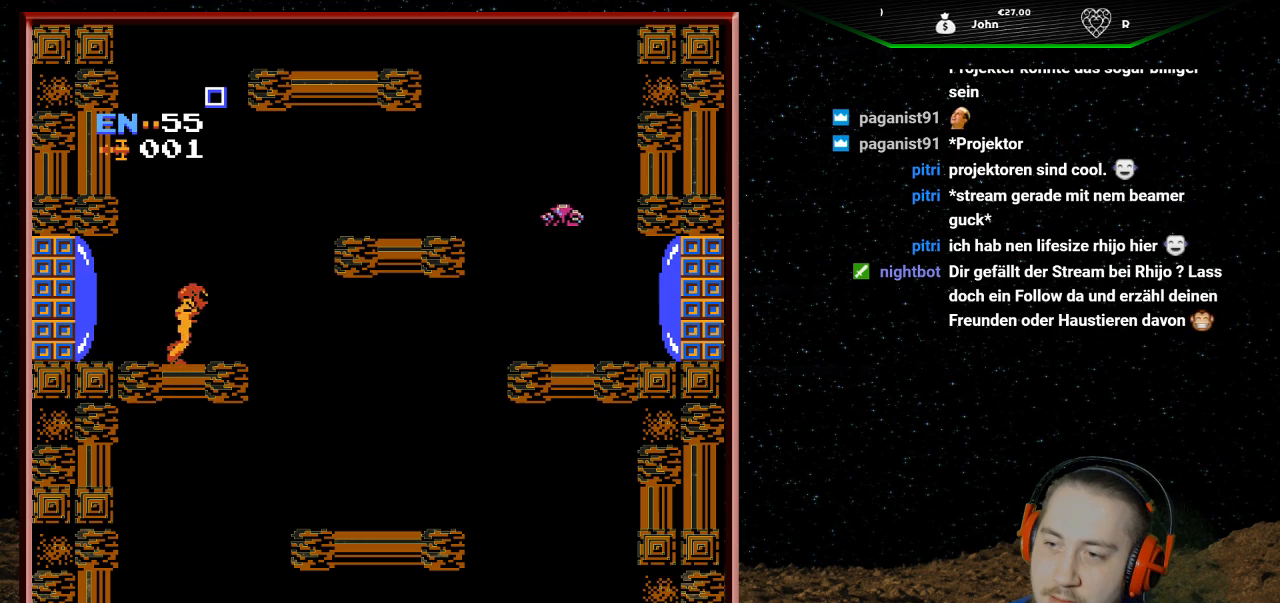
{"buttons": ["A", "DPAD_RIGHT"], "events": [[400, "A", "down"]]}
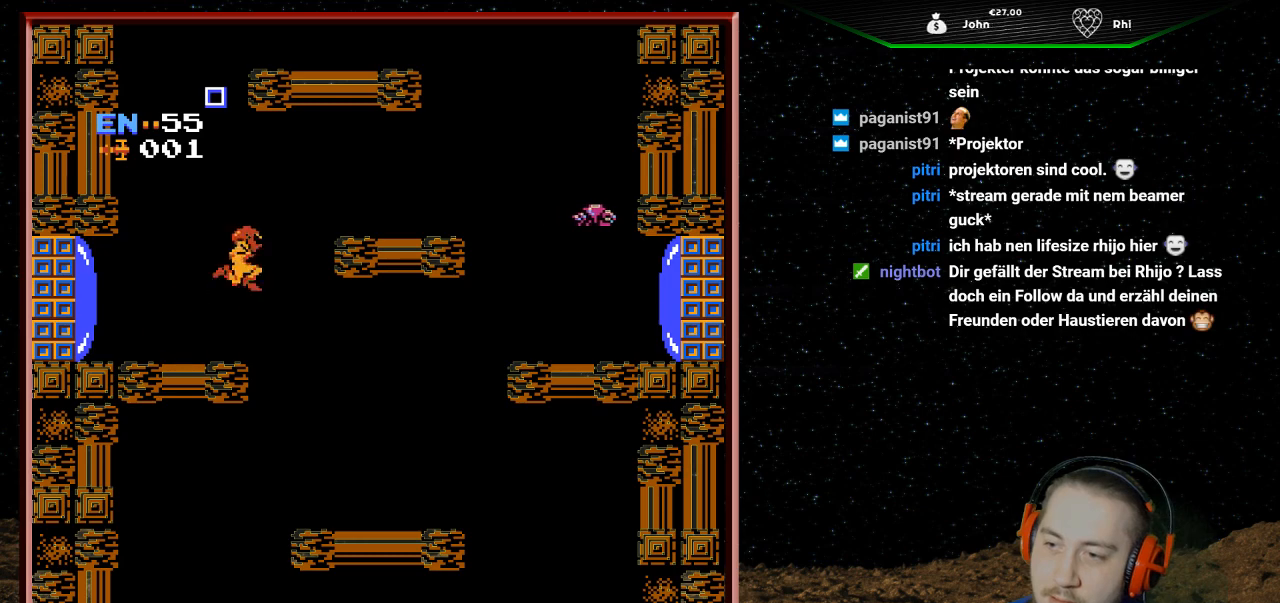
{"buttons": ["A", "DPAD_RIGHT"], "events": []}
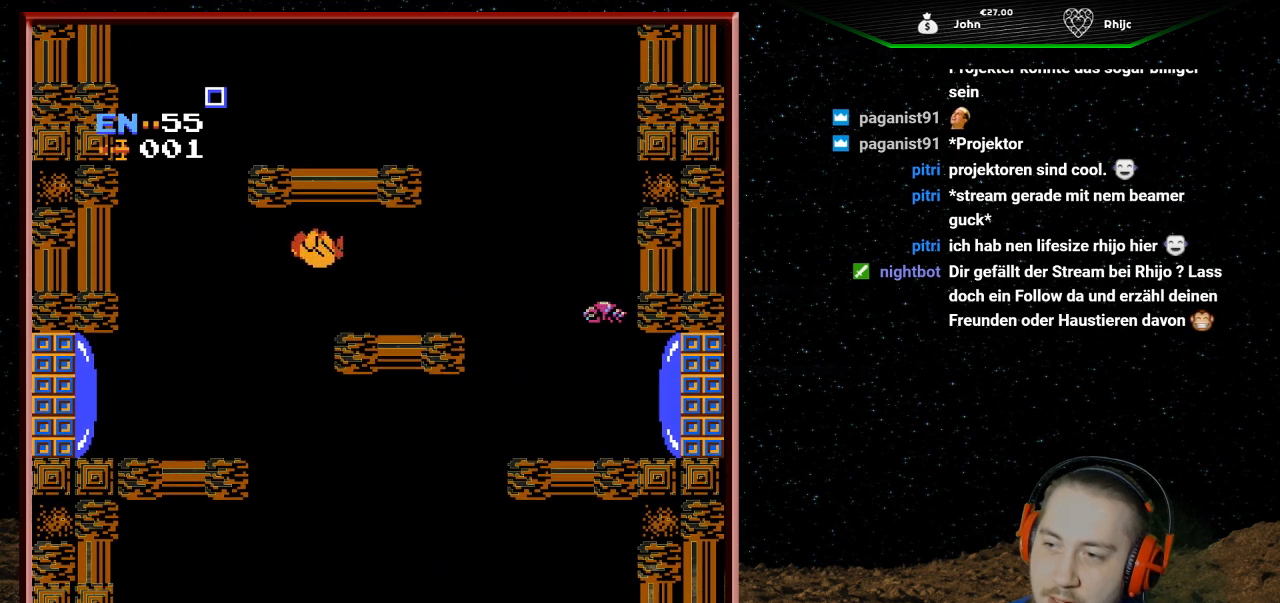
{"buttons": ["DPAD_RIGHT"], "events": [[33, "A", "up"]]}
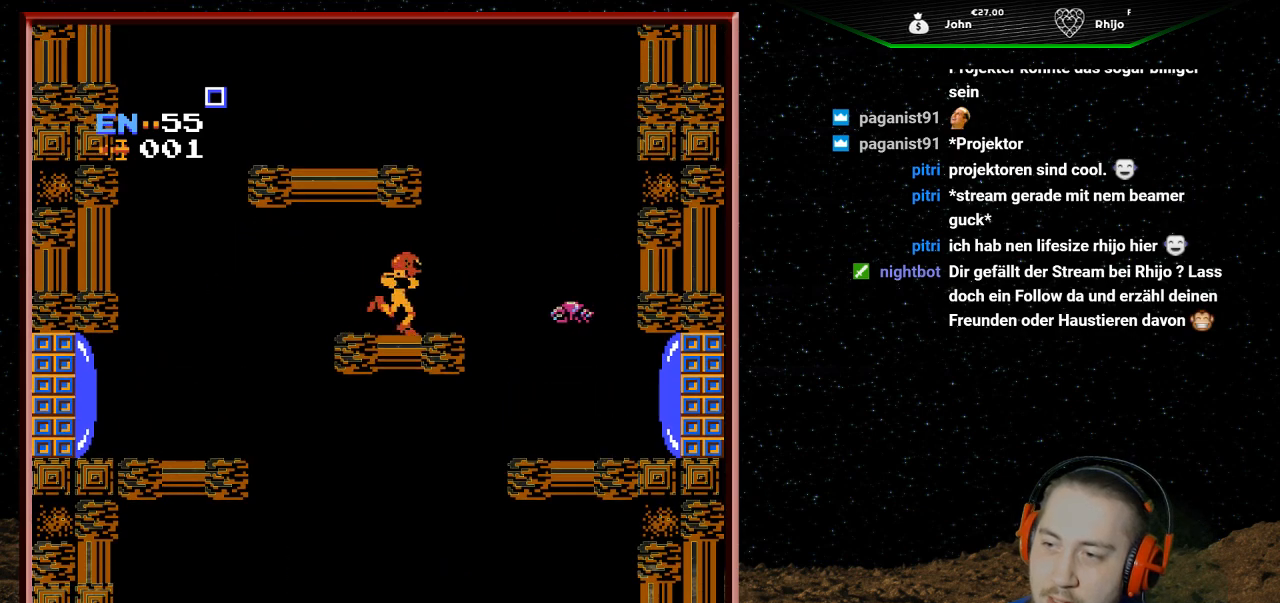
{"buttons": ["A", "DPAD_LEFT"], "events": [[133, "A", "down"], [233, "DPAD_LEFT", "down"], [233, "DPAD_RIGHT", "up"]]}
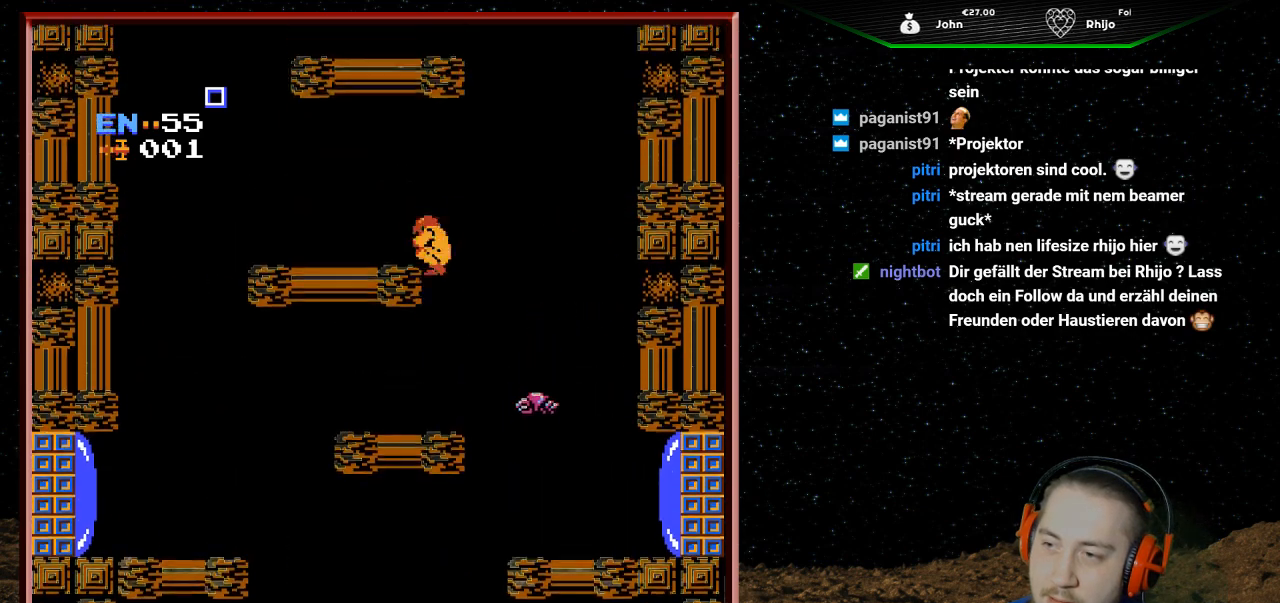
{"buttons": ["DPAD_LEFT"], "events": [[333, "A", "up"]]}
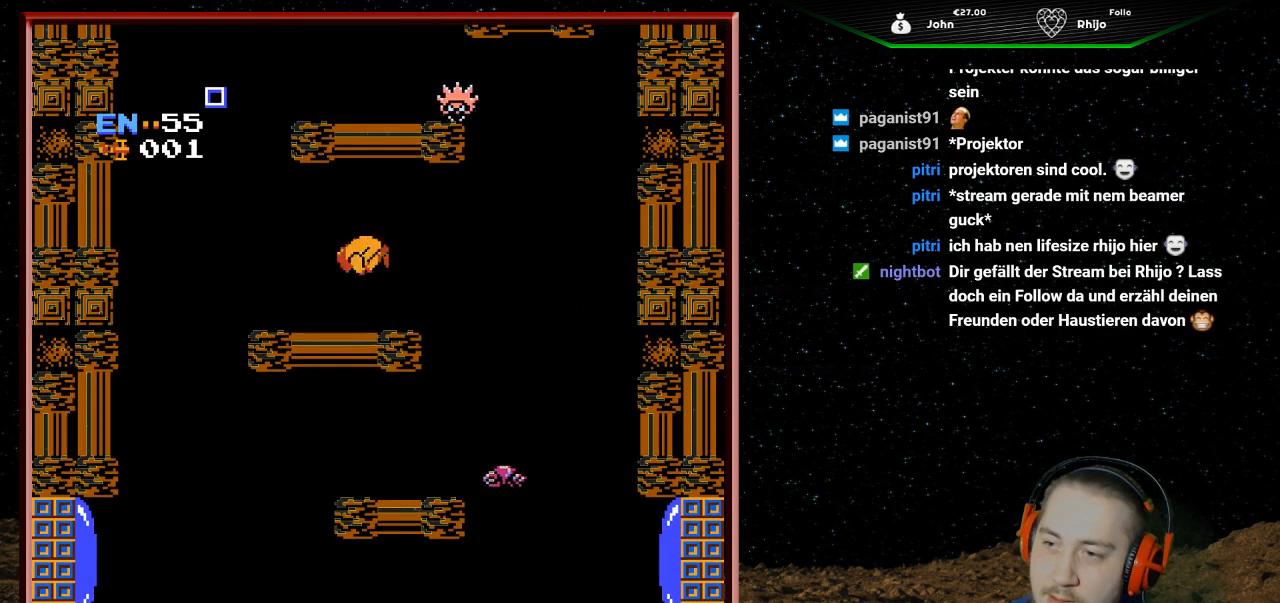
{"buttons": ["A", "DPAD_LEFT"], "events": [[500, "A", "down"]]}
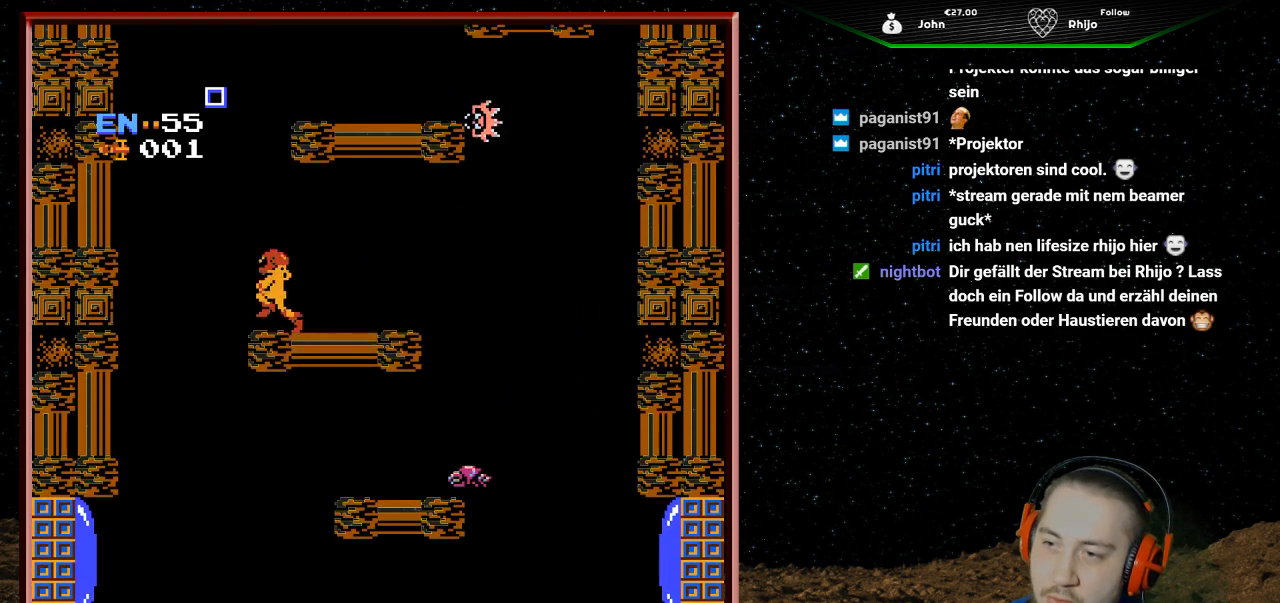
{"buttons": ["A", "DPAD_RIGHT"], "events": [[67, "DPAD_LEFT", "up"], [167, "DPAD_RIGHT", "down"]]}
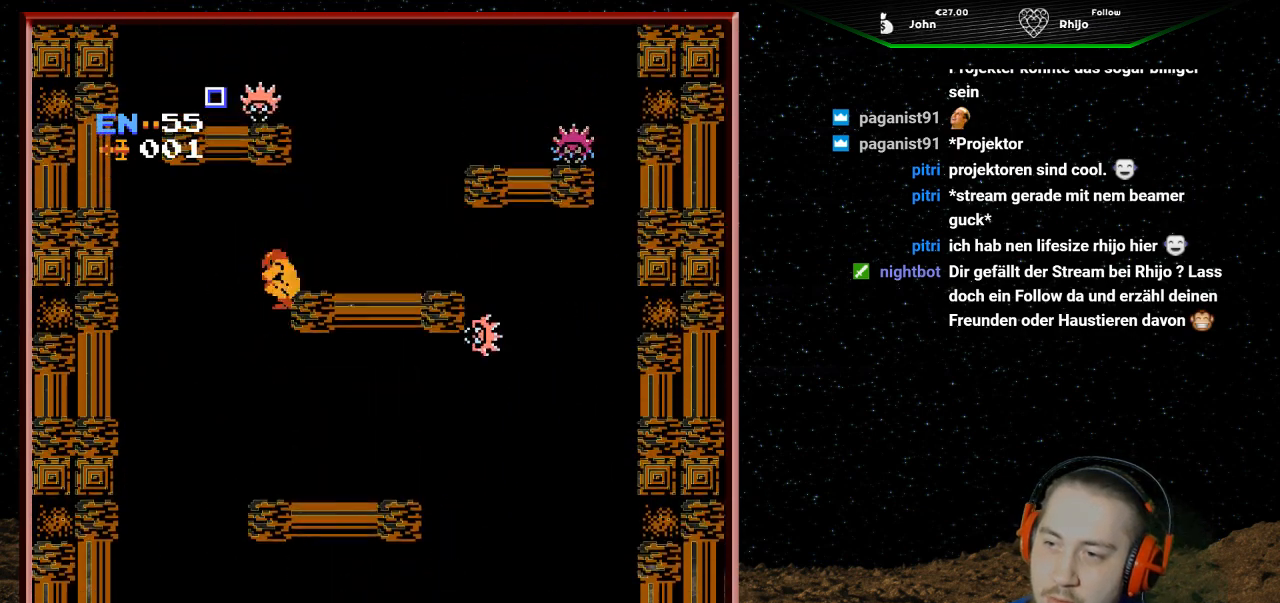
{"buttons": [], "events": [[333, "A", "up"], [467, "DPAD_RIGHT", "up"]]}
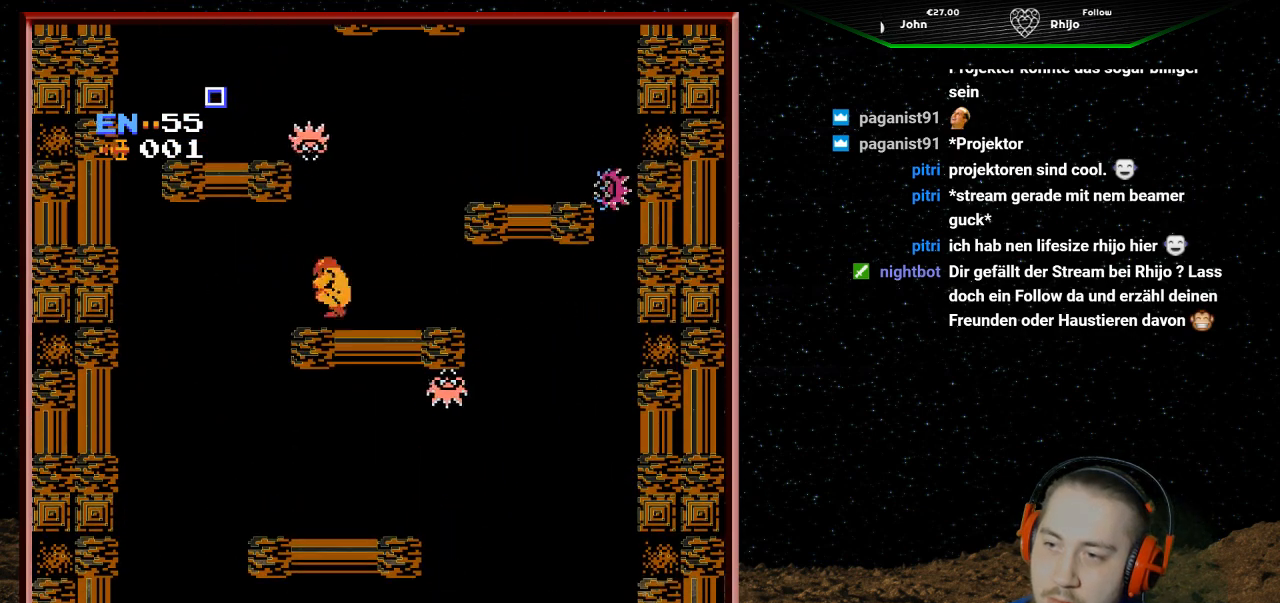
{"buttons": ["B", "DPAD_UP"], "events": [[200, "DPAD_UP", "down"], [233, "B", "down"], [367, "B", "up"], [433, "B", "down"]]}
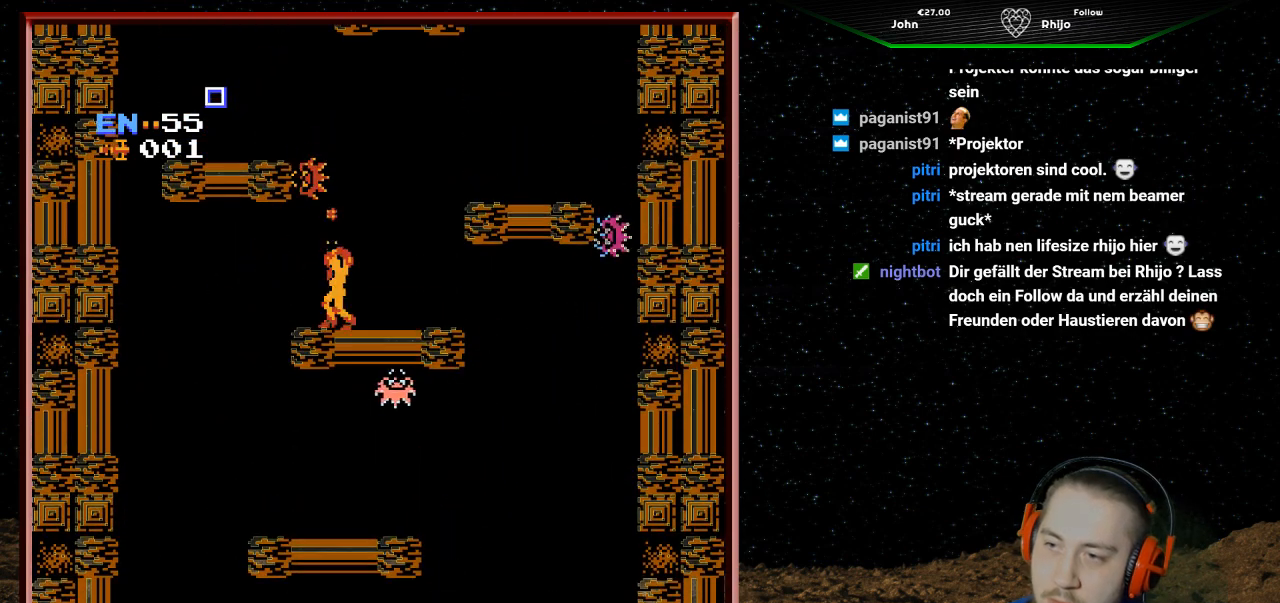
{"buttons": ["DPAD_UP"], "events": [[33, "B", "up"], [100, "B", "down"], [200, "B", "up"], [233, "B", "down"], [333, "B", "up"], [400, "B", "down"], [500, "B", "up"]]}
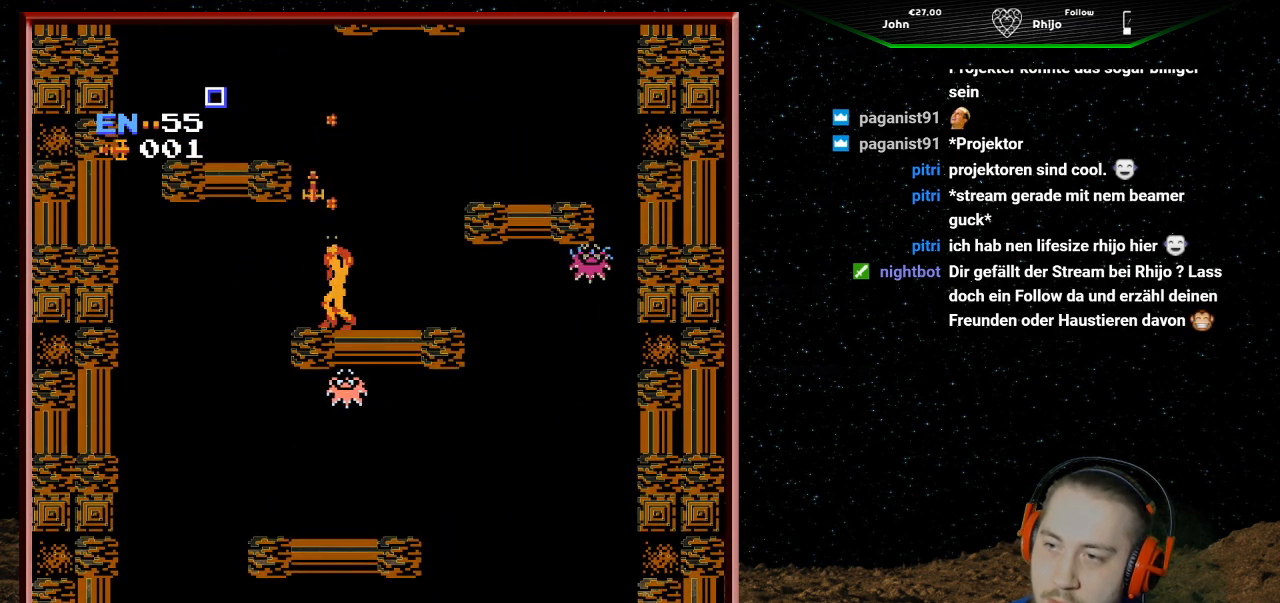
{"buttons": [], "events": [[33, "DPAD_UP", "up"], [233, "DPAD_DOWN", "down"], [400, "DPAD_DOWN", "up"]]}
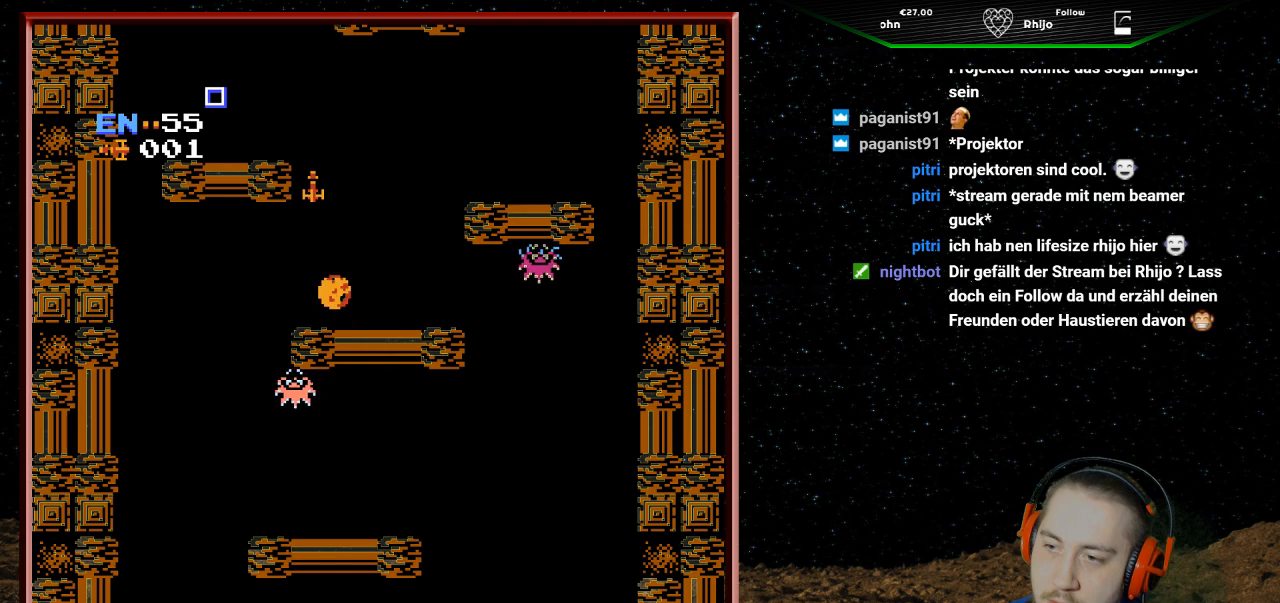
{"buttons": [], "events": [[100, "B", "down"], [200, "B", "up"]]}
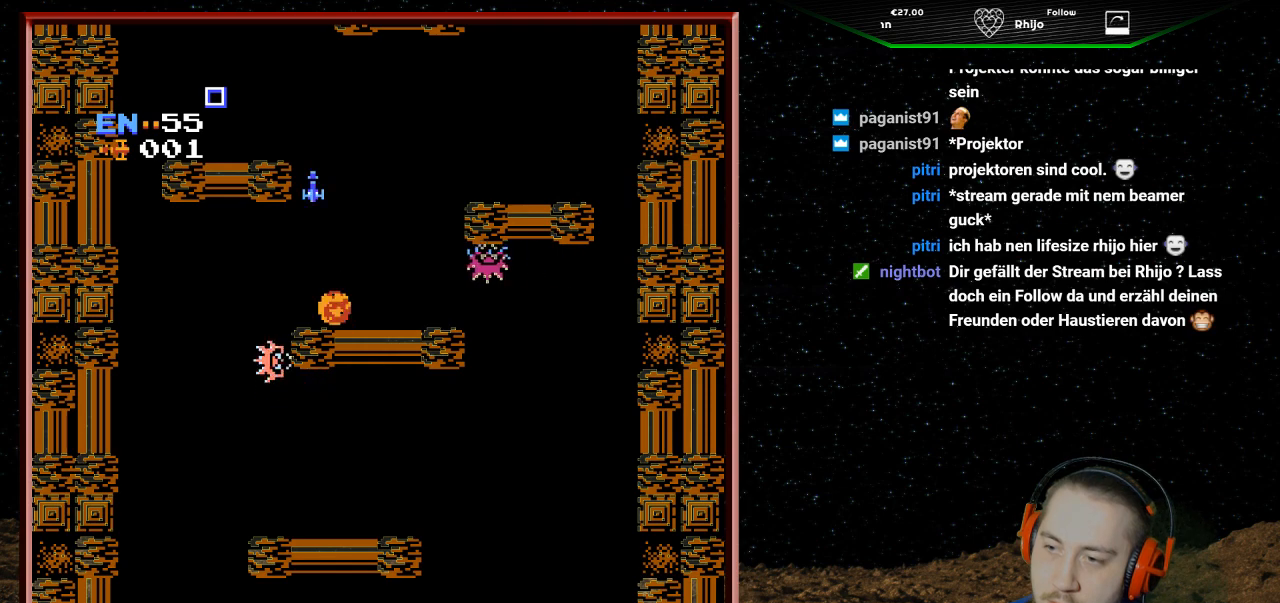
{"buttons": [], "events": [[167, "DPAD_RIGHT", "down"], [233, "B", "down"], [300, "B", "up"], [367, "B", "down"], [500, "B", "up"], [500, "DPAD_RIGHT", "up"]]}
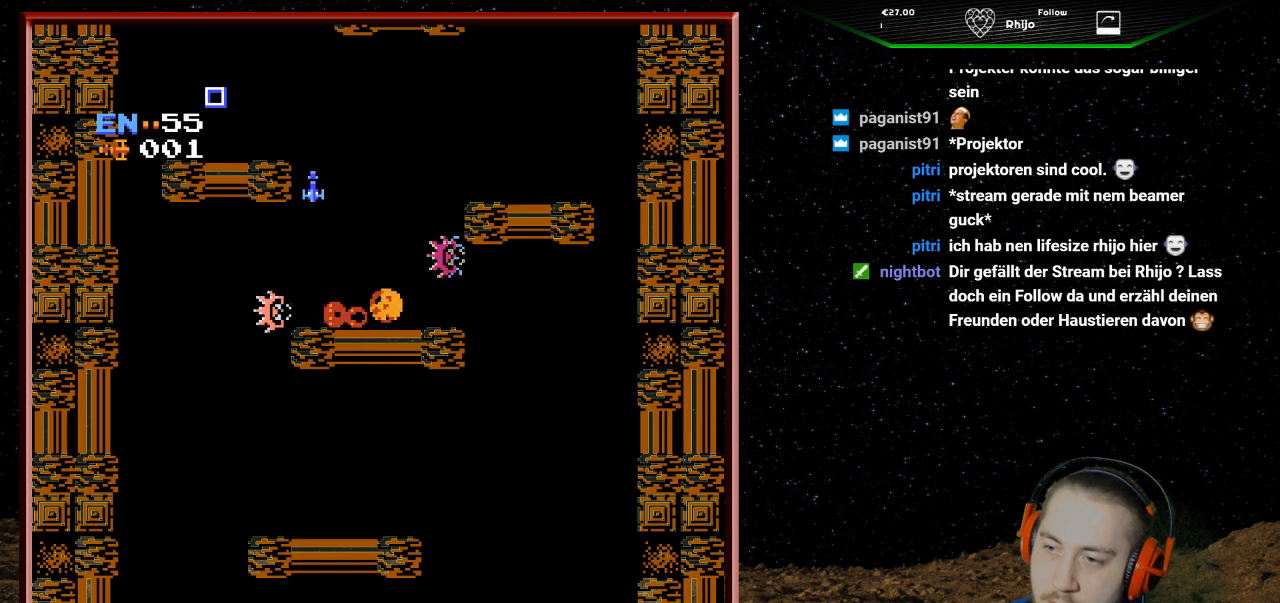
{"buttons": [], "events": [[67, "B", "down"], [200, "B", "up"], [233, "DPAD_RIGHT", "down"], [367, "DPAD_RIGHT", "up"]]}
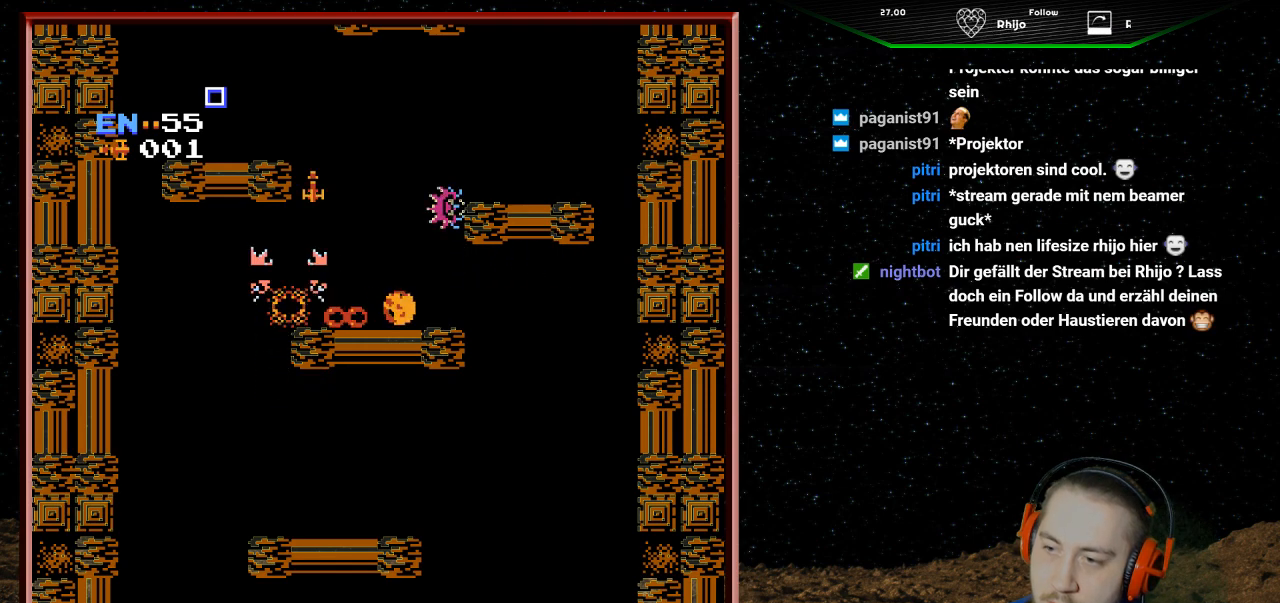
{"buttons": ["DPAD_LEFT"], "events": [[67, "DPAD_LEFT", "down"], [133, "DPAD_LEFT", "up"], [400, "DPAD_LEFT", "down"]]}
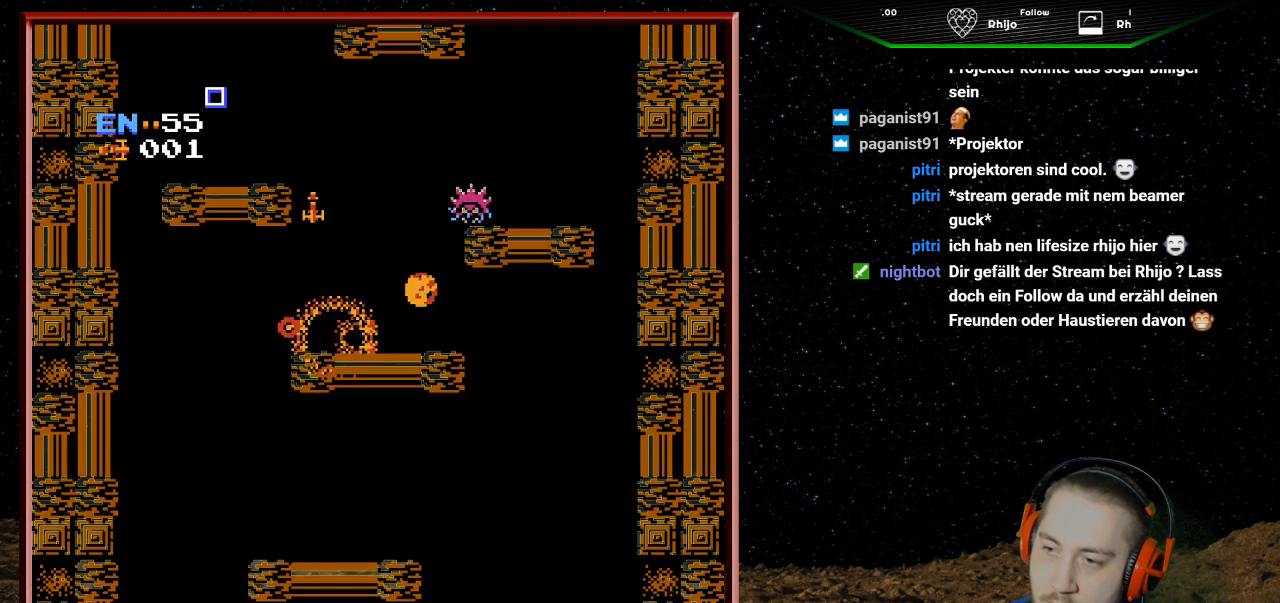
{"buttons": ["DPAD_LEFT"], "events": []}
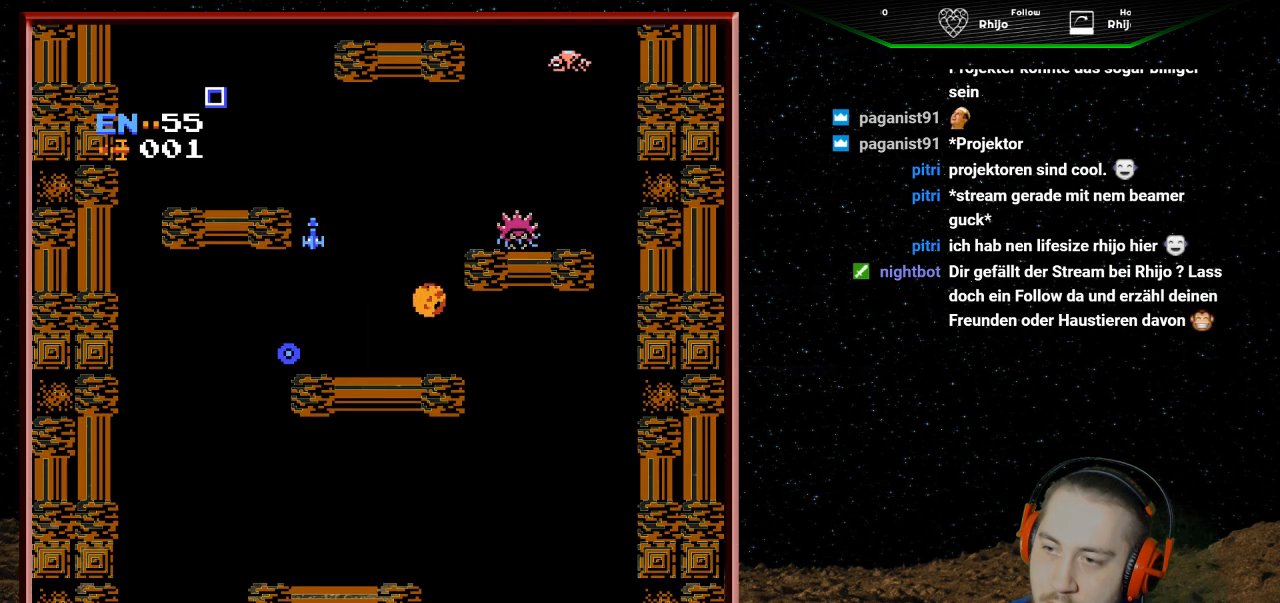
{"buttons": ["DPAD_UP", "DPAD_LEFT"], "events": [[333, "DPAD_LEFT", "up"], [367, "DPAD_UP", "down"], [467, "DPAD_LEFT", "down"]]}
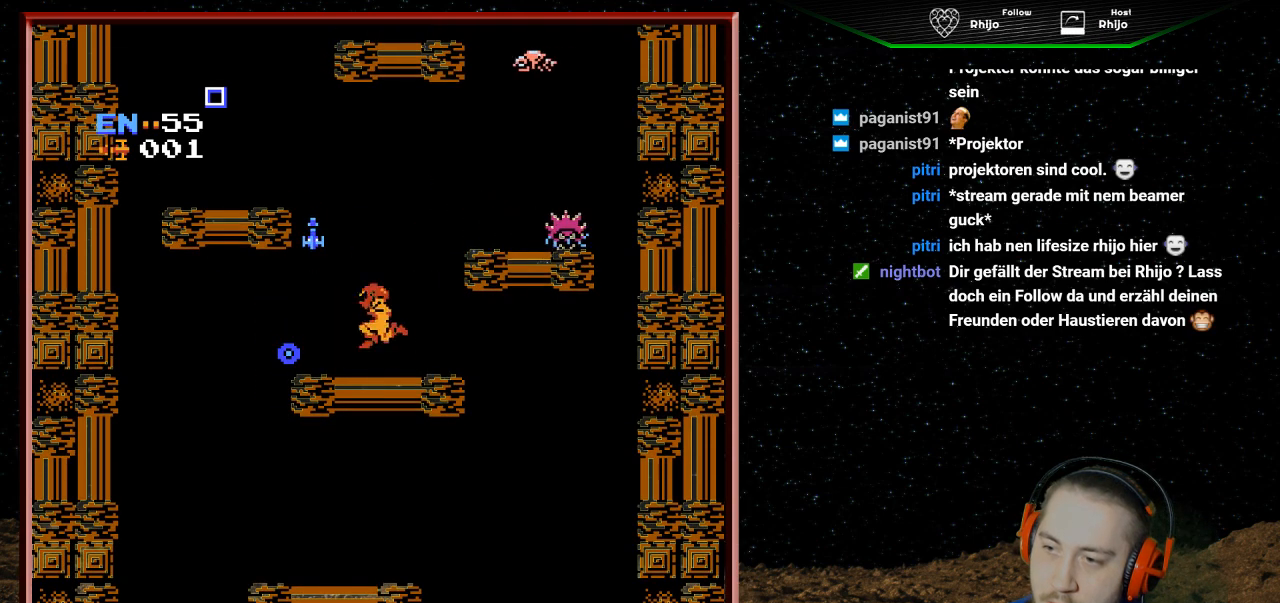
{"buttons": [], "events": [[33, "DPAD_UP", "up"], [333, "DPAD_LEFT", "up"]]}
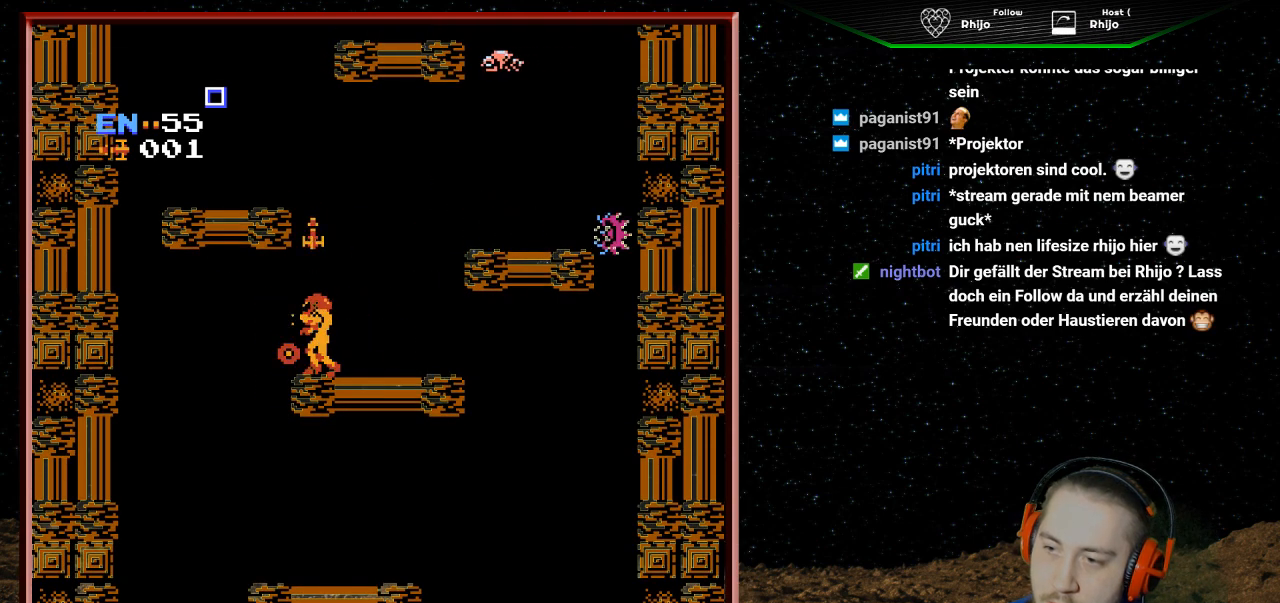
{"buttons": [], "events": [[100, "DPAD_LEFT", "down"], [233, "DPAD_LEFT", "up"]]}
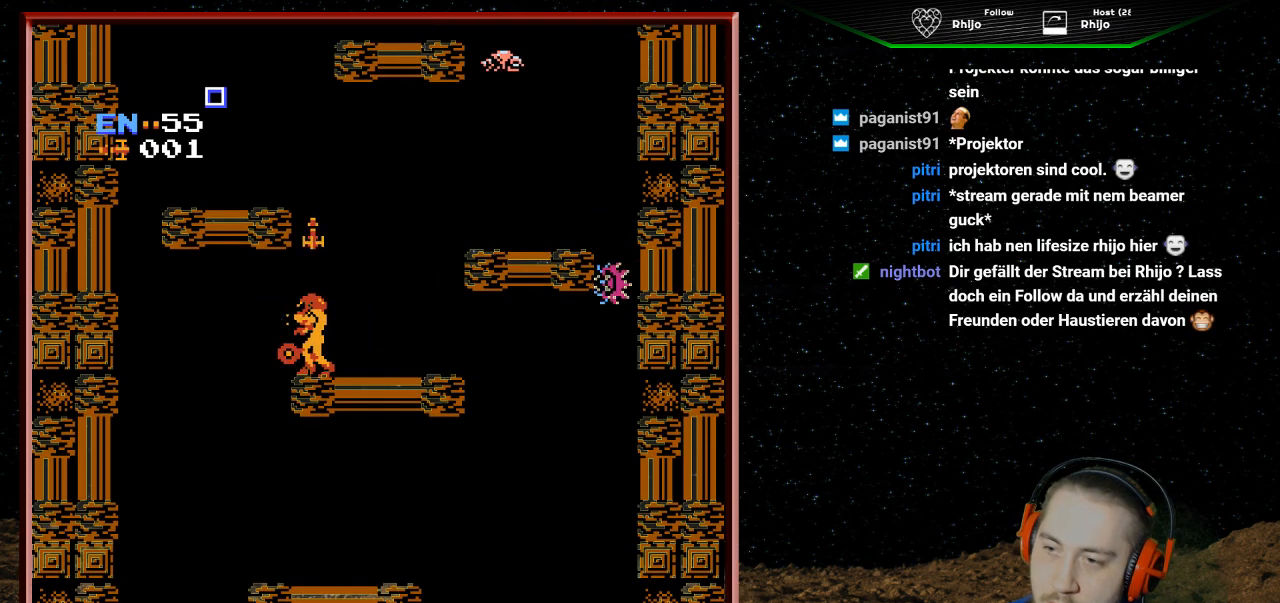
{"buttons": ["A"], "events": [[67, "DPAD_LEFT", "down"], [100, "DPAD_LEFT", "up"], [200, "A", "down"]]}
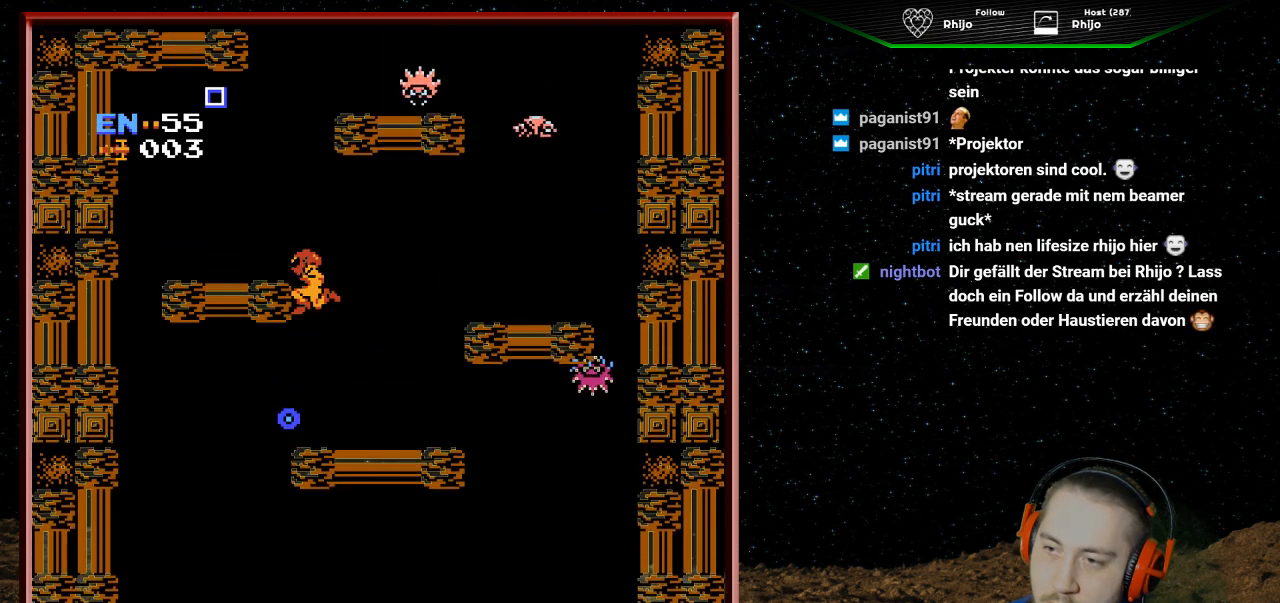
{"buttons": ["DPAD_LEFT"], "events": [[67, "A", "up"], [500, "DPAD_LEFT", "down"]]}
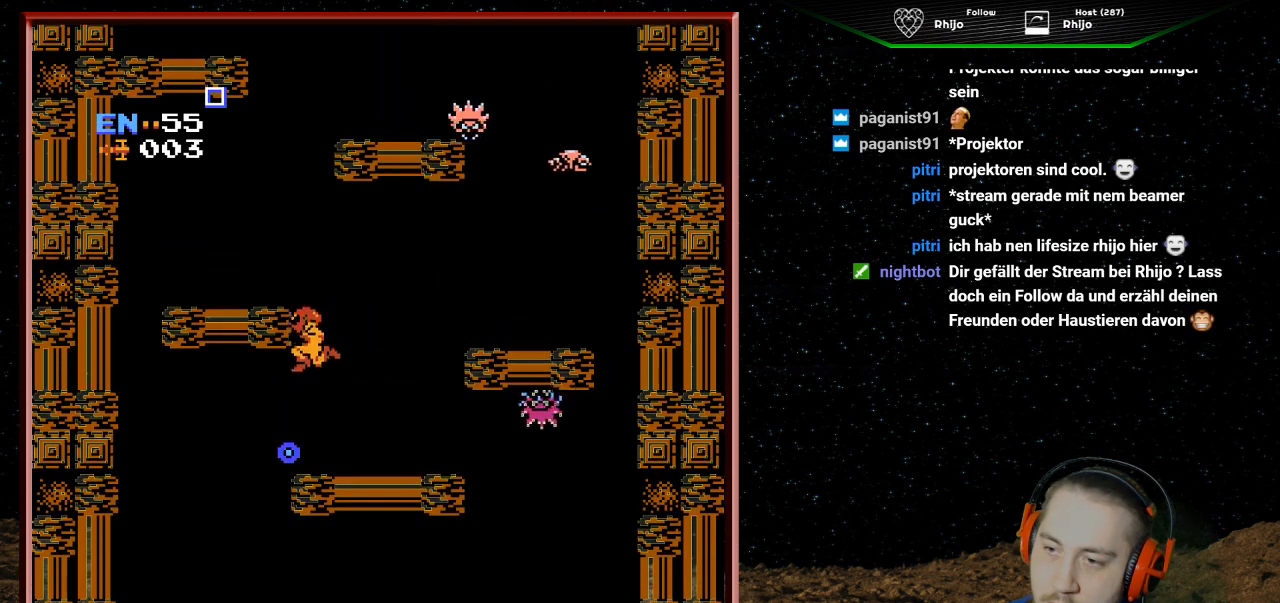
{"buttons": [], "events": [[133, "DPAD_LEFT", "up"], [267, "DPAD_RIGHT", "down"], [467, "DPAD_RIGHT", "up"]]}
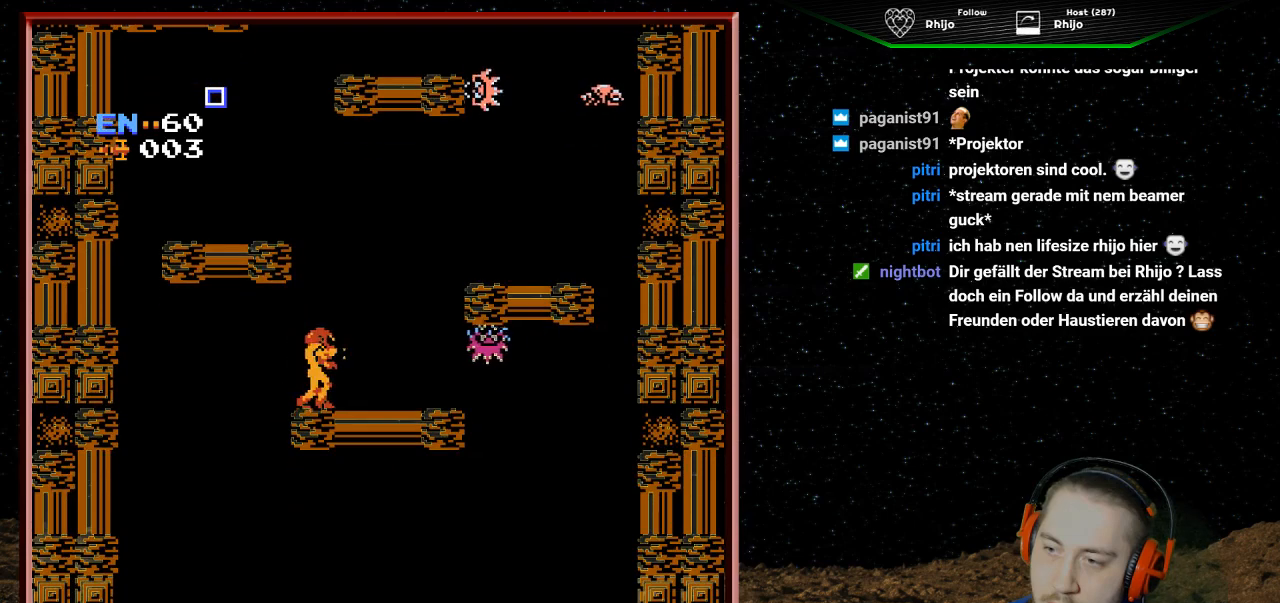
{"buttons": ["B"], "events": [[167, "B", "down"], [233, "DPAD_RIGHT", "down"], [267, "B", "up"], [333, "B", "down"], [400, "DPAD_RIGHT", "up"], [433, "B", "up"], [467, "B", "down"]]}
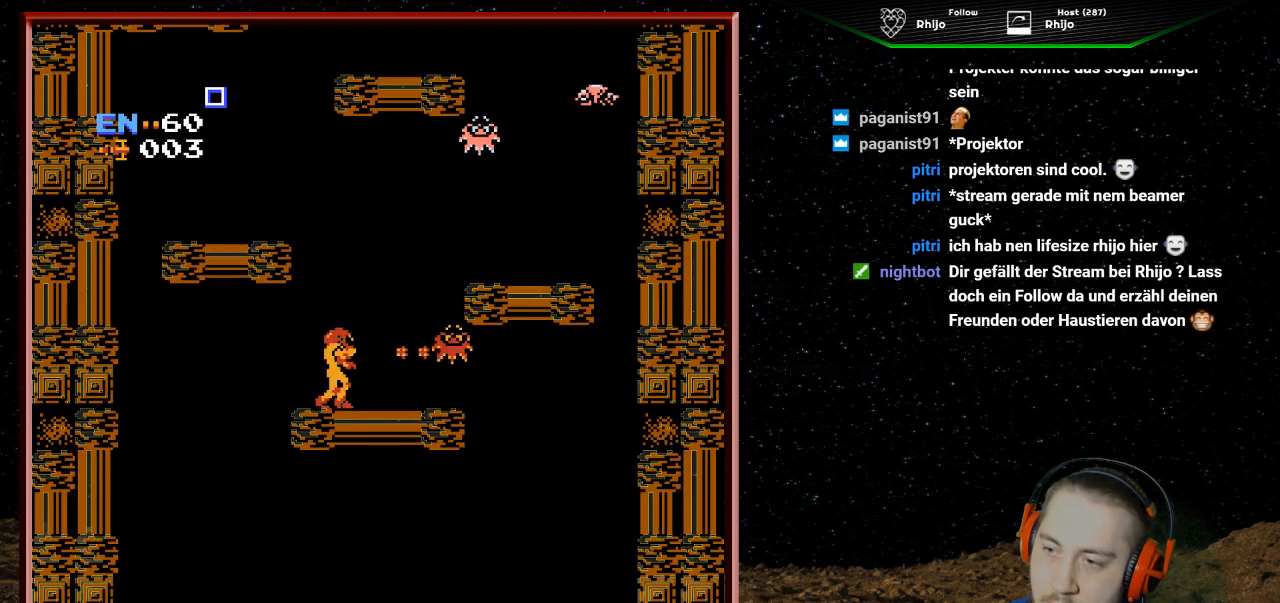
{"buttons": ["B"], "events": [[100, "B", "up"], [167, "B", "down"], [233, "B", "up"], [300, "B", "down"], [400, "B", "up"], [467, "B", "down"]]}
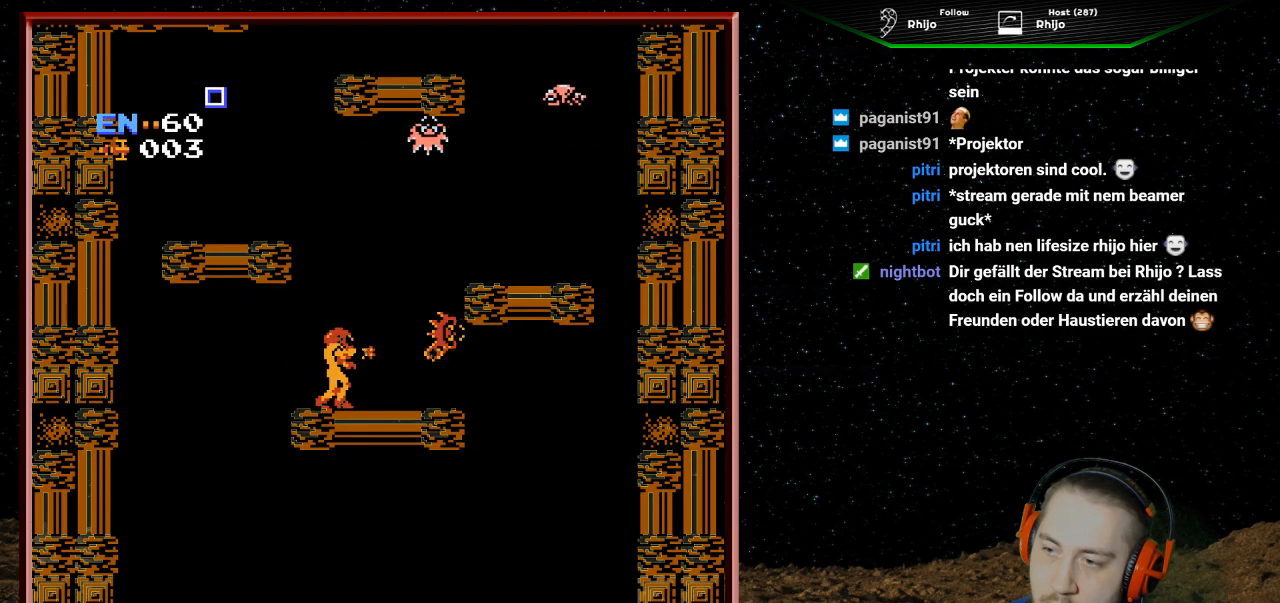
{"buttons": ["DPAD_RIGHT"], "events": [[33, "B", "up"], [100, "B", "down"], [167, "DPAD_RIGHT", "down"], [233, "B", "up"], [333, "B", "down"], [467, "B", "up"]]}
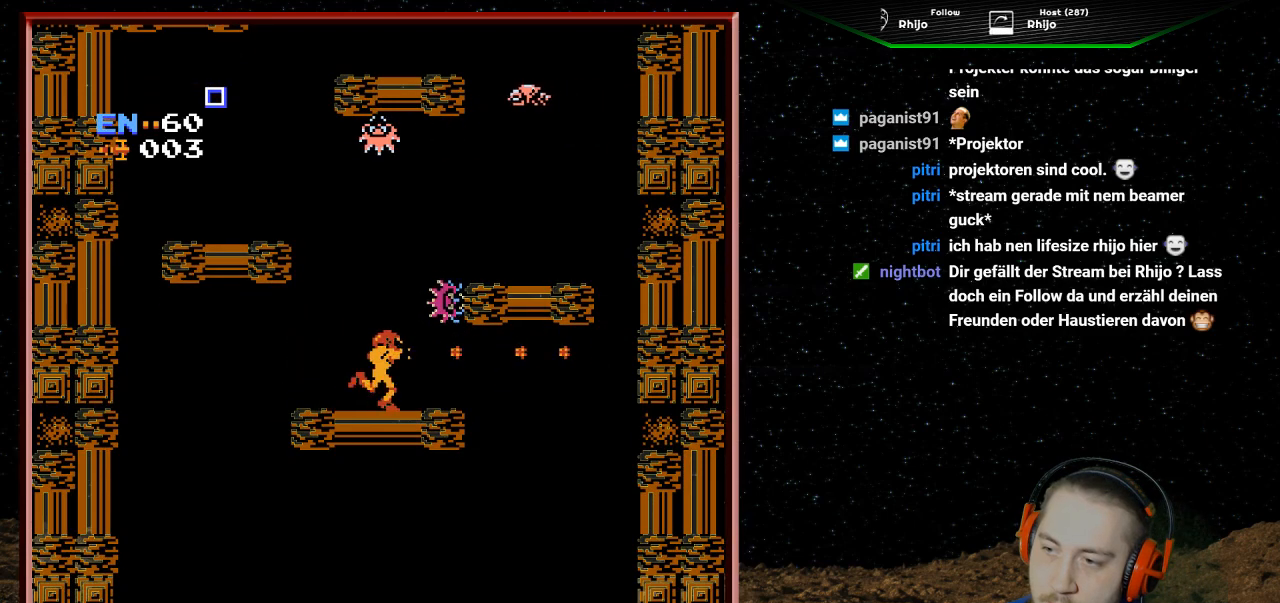
{"buttons": ["B", "DPAD_UP"], "events": [[233, "DPAD_RIGHT", "up"], [233, "DPAD_UP", "down"], [267, "B", "down"], [367, "B", "up"], [467, "B", "down"]]}